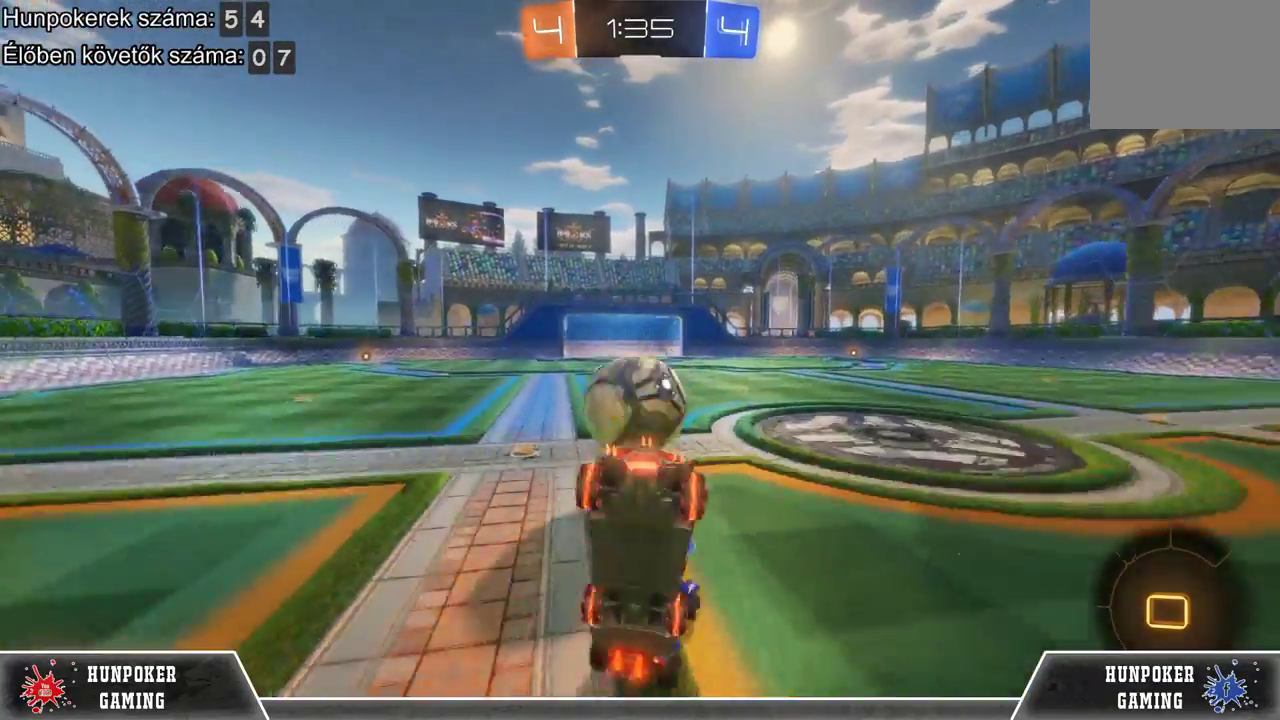
Gameplay with a controller (Xbox layout); each line is a JSON object with the inputs held at the frame after it. "events" lists button and stick changes between this image and that frame as [ms after this image, input, new state], when the widget could be followed in between.
{"buttons": ["R2"], "left_stick": "center", "right_stick": "center", "events": [[33, "A", "up"]]}
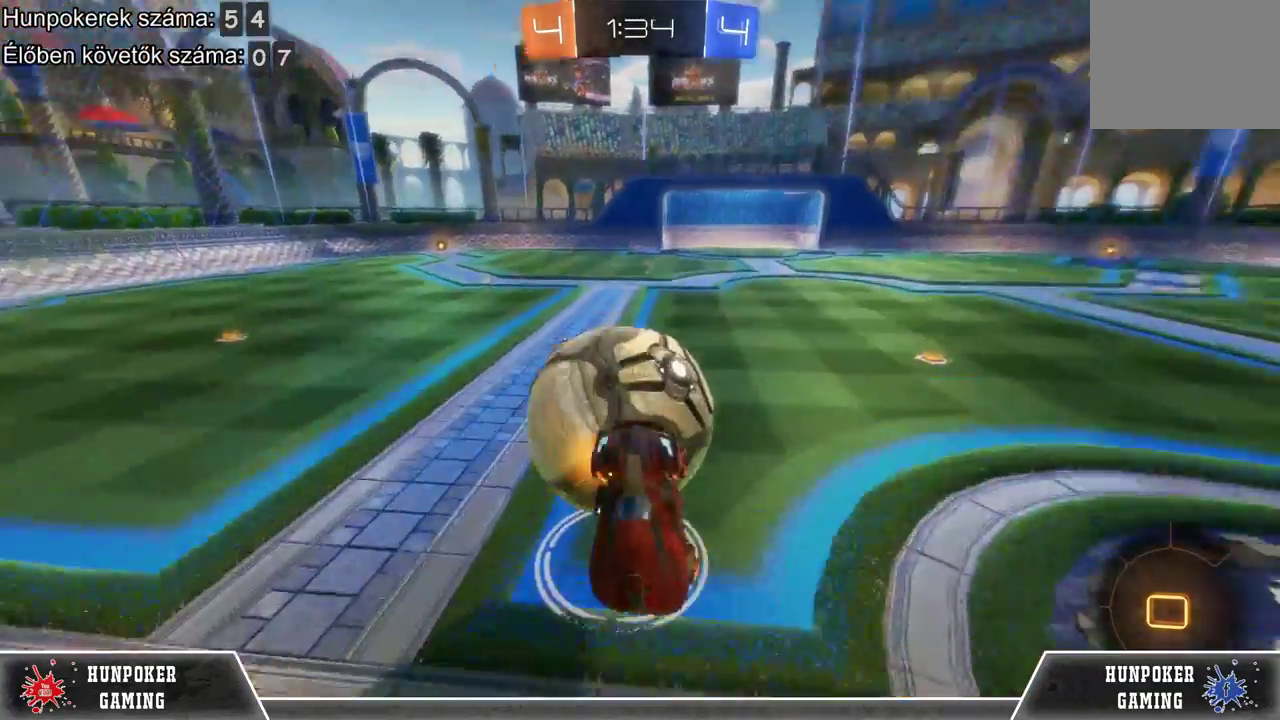
{"buttons": ["R2"], "left_stick": "center", "right_stick": "center", "events": []}
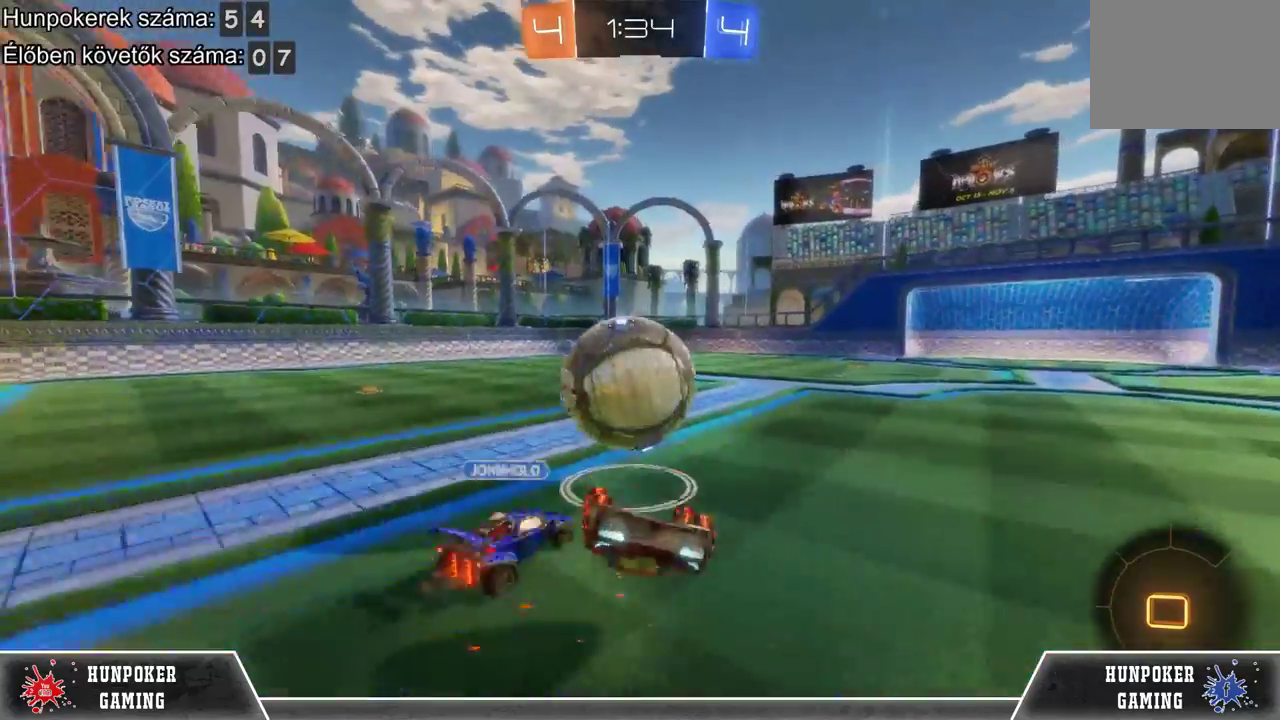
{"buttons": [], "left_stick": "center", "right_stick": "center", "events": [[467, "R2", "up"]]}
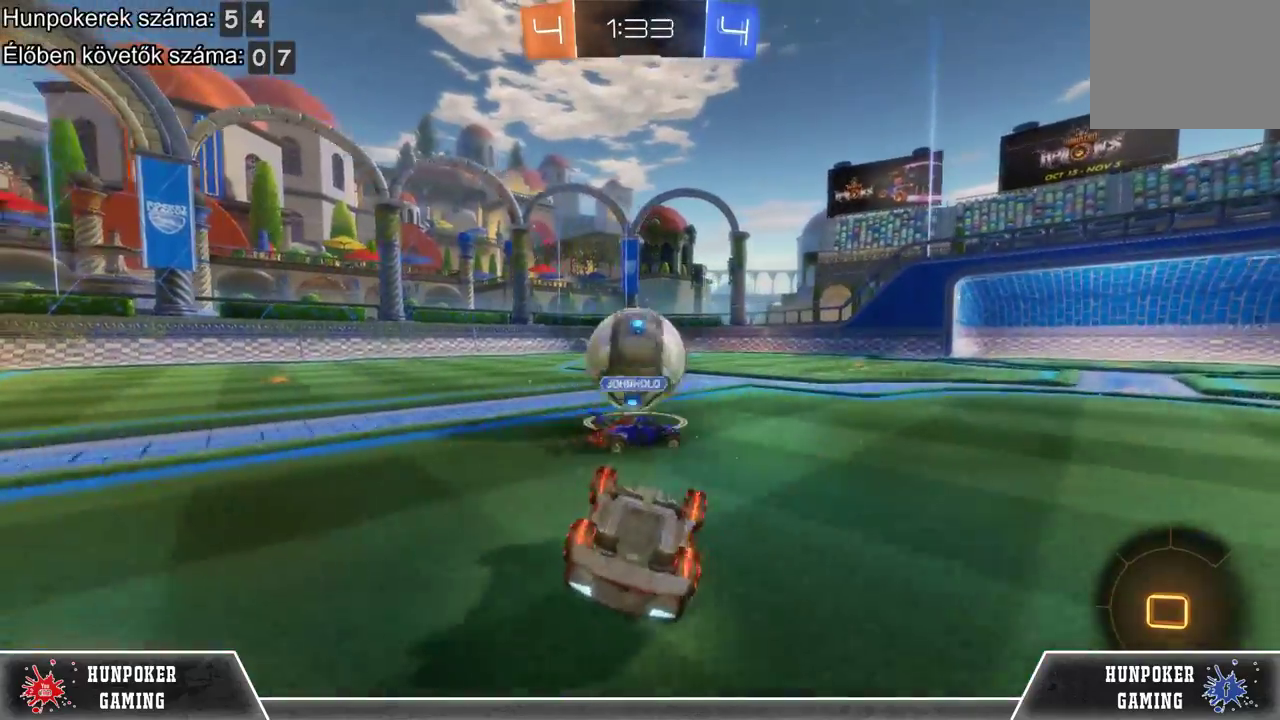
{"buttons": [], "left_stick": "center", "right_stick": "center", "events": [[100, "A", "down"], [267, "A", "up"]]}
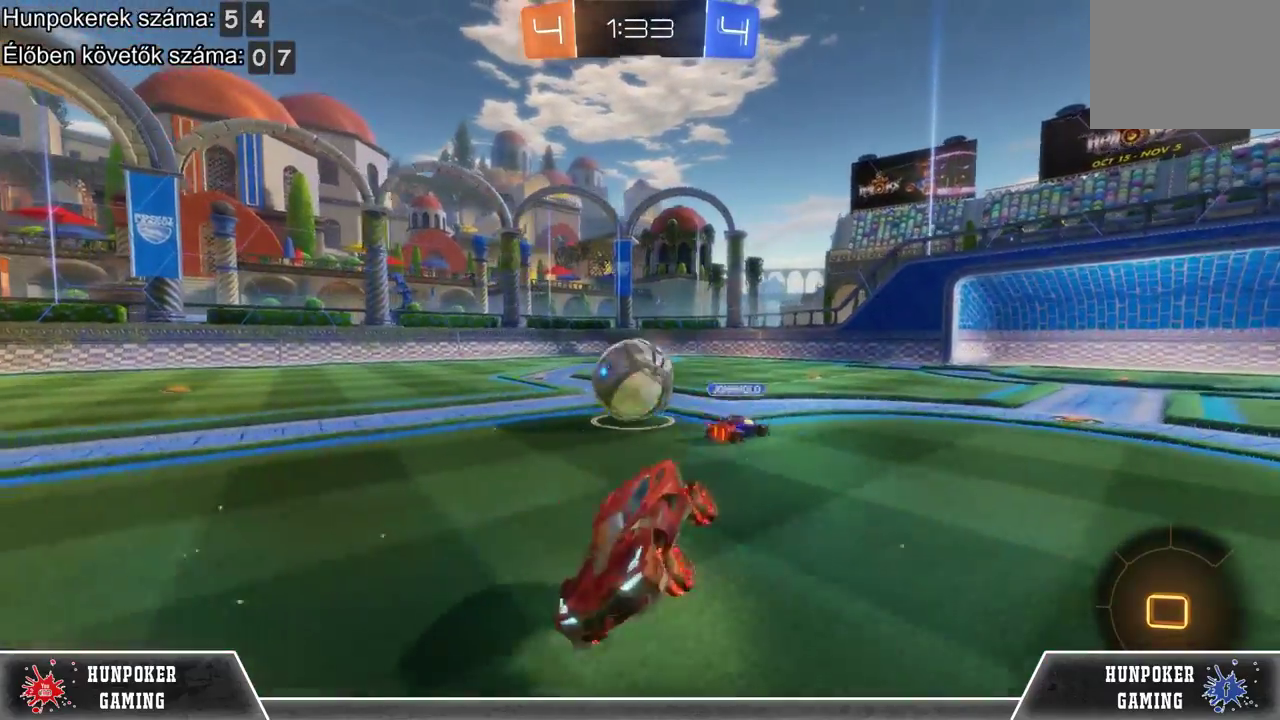
{"buttons": ["R2"], "left_stick": "center", "right_stick": "center", "events": [[67, "R2", "down"], [133, "left_stick", "right"], [400, "left_stick", "center"]]}
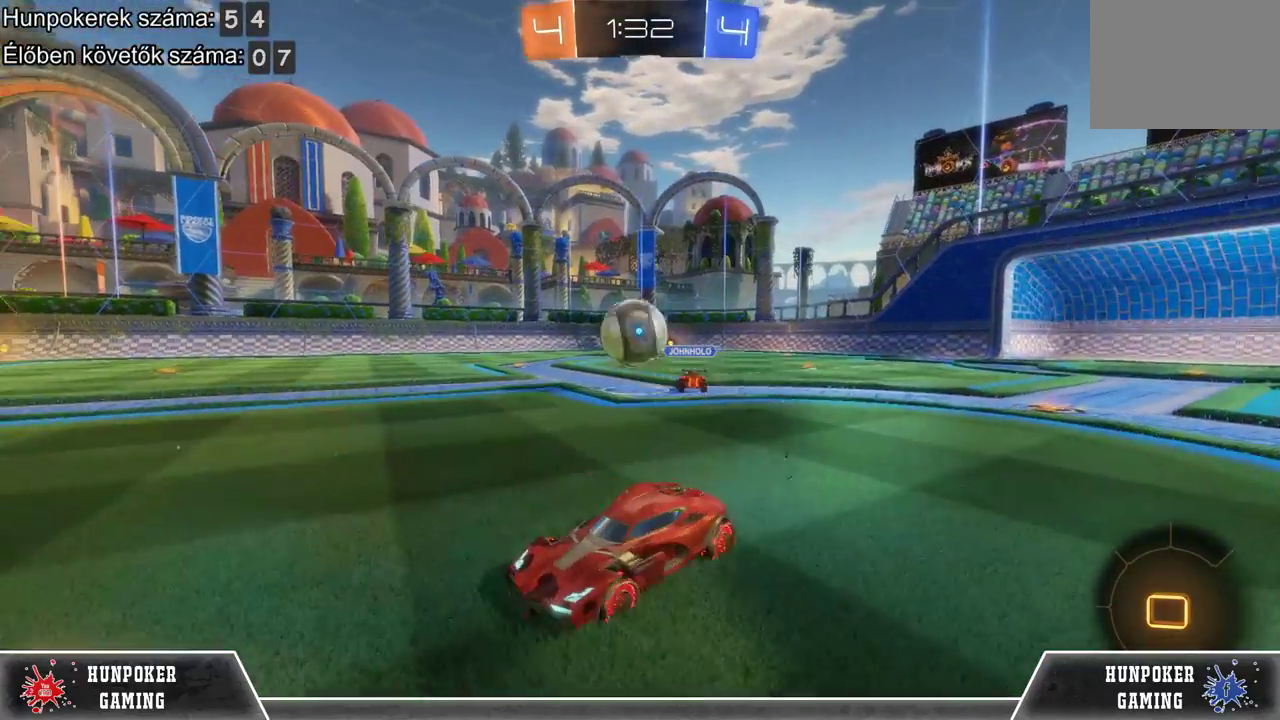
{"buttons": ["R2"], "left_stick": "center", "right_stick": "center", "events": [[267, "left_stick", "right"], [467, "left_stick", "center"]]}
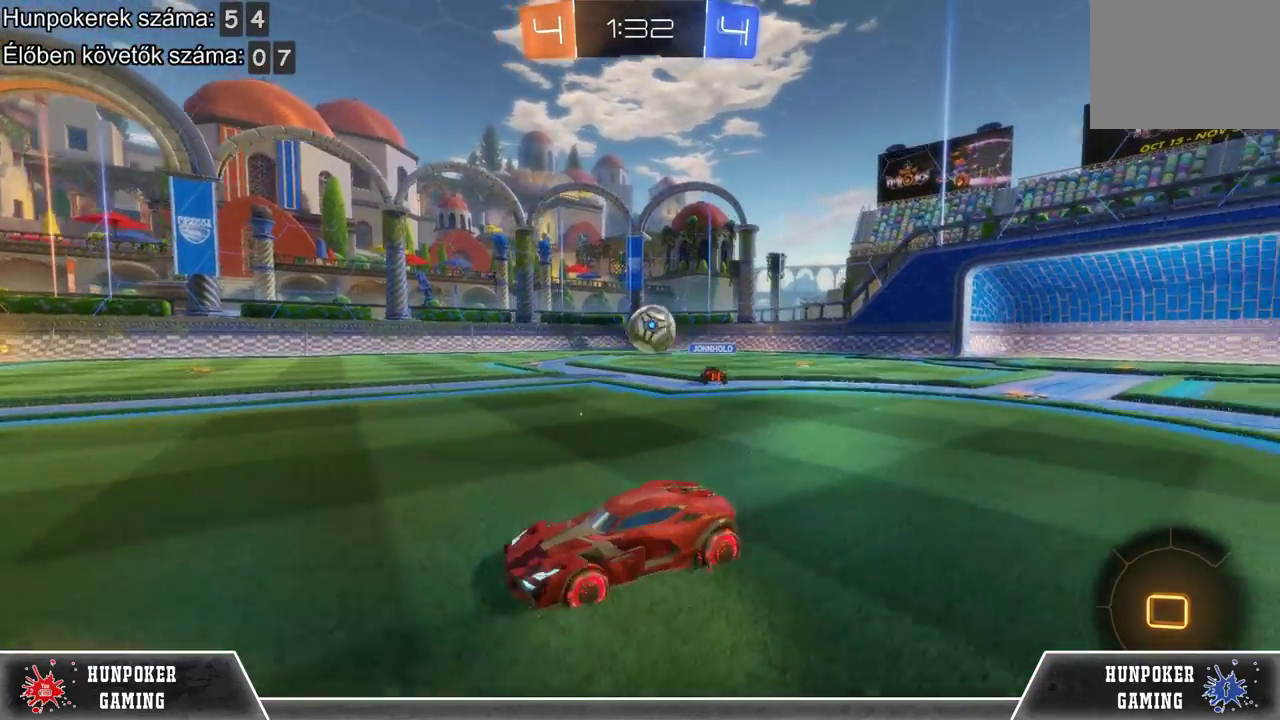
{"buttons": ["R2"], "left_stick": "right", "right_stick": "center", "events": [[200, "Y", "down"], [300, "Y", "up"], [300, "left_stick", "right"]]}
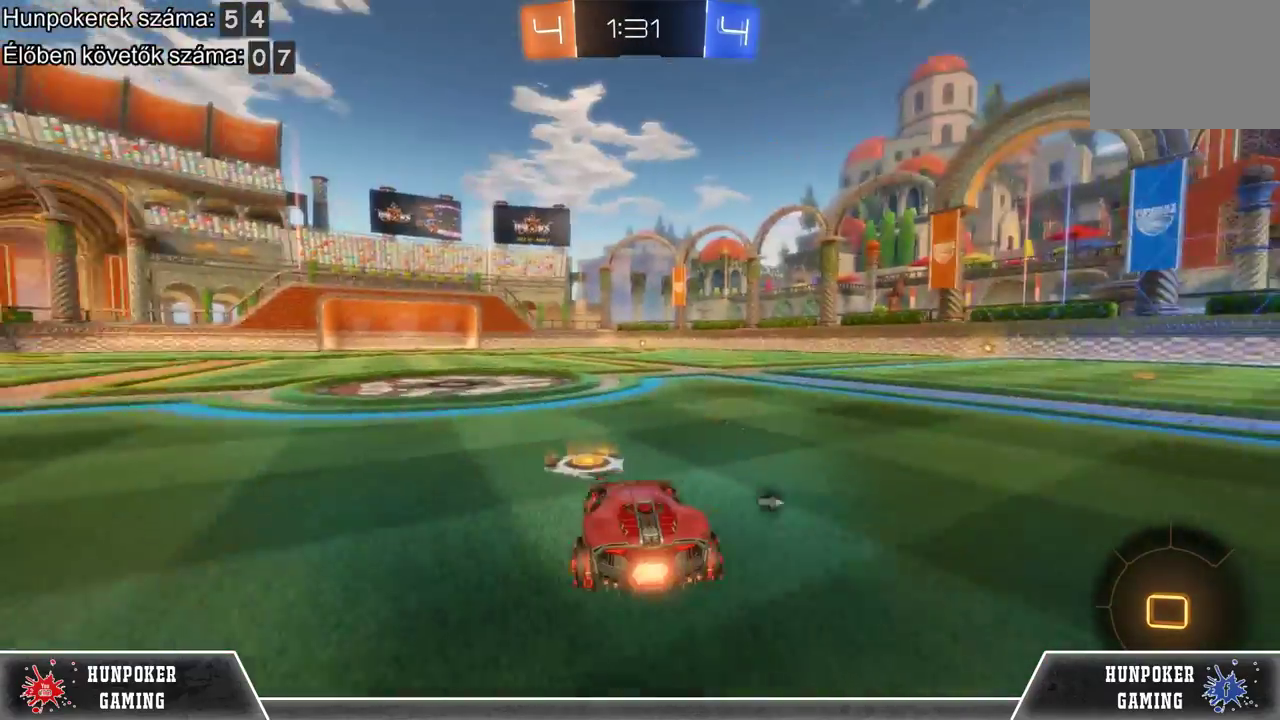
{"buttons": ["R1", "R2"], "left_stick": "right", "right_stick": "center", "events": [[167, "R1", "down"], [200, "left_stick", "center"], [367, "left_stick", "right"]]}
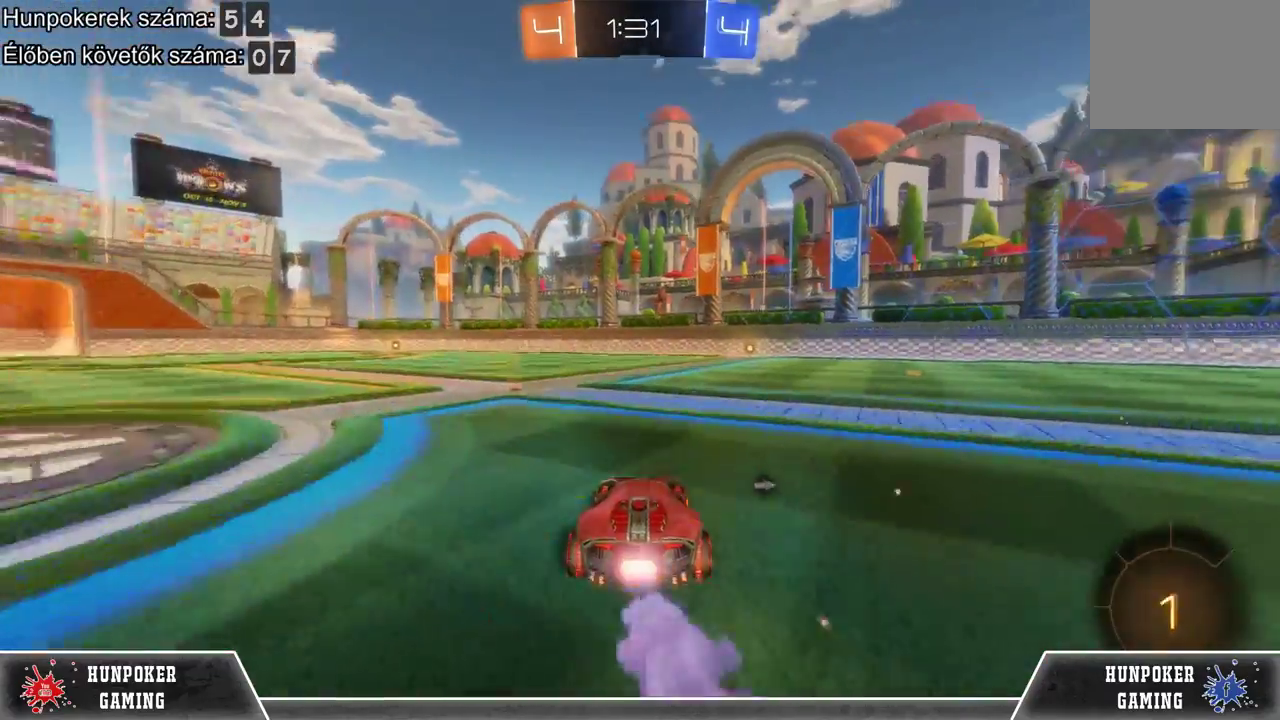
{"buttons": ["R1", "R2"], "left_stick": "center", "right_stick": "center", "events": [[33, "left_stick", "center"], [267, "left_stick", "right"], [400, "left_stick", "center"]]}
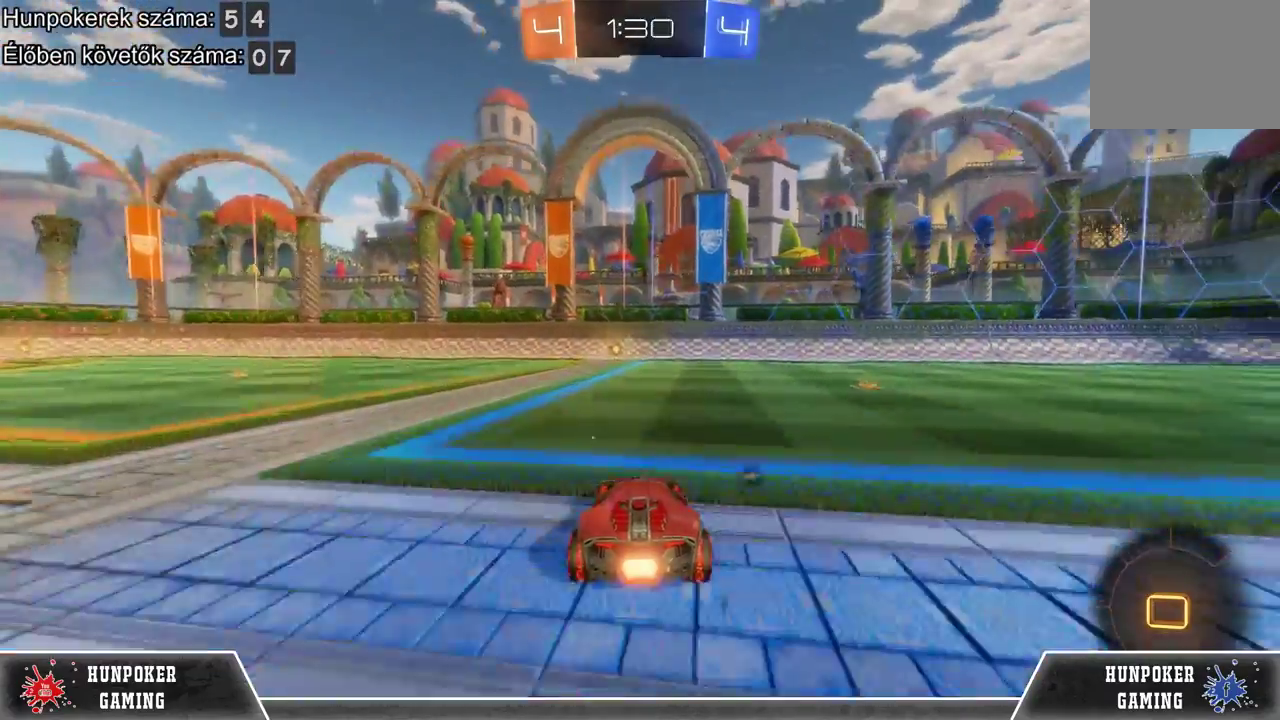
{"buttons": ["R2"], "left_stick": "center", "right_stick": "center", "events": [[33, "R1", "up"], [67, "Y", "down"], [200, "Y", "up"]]}
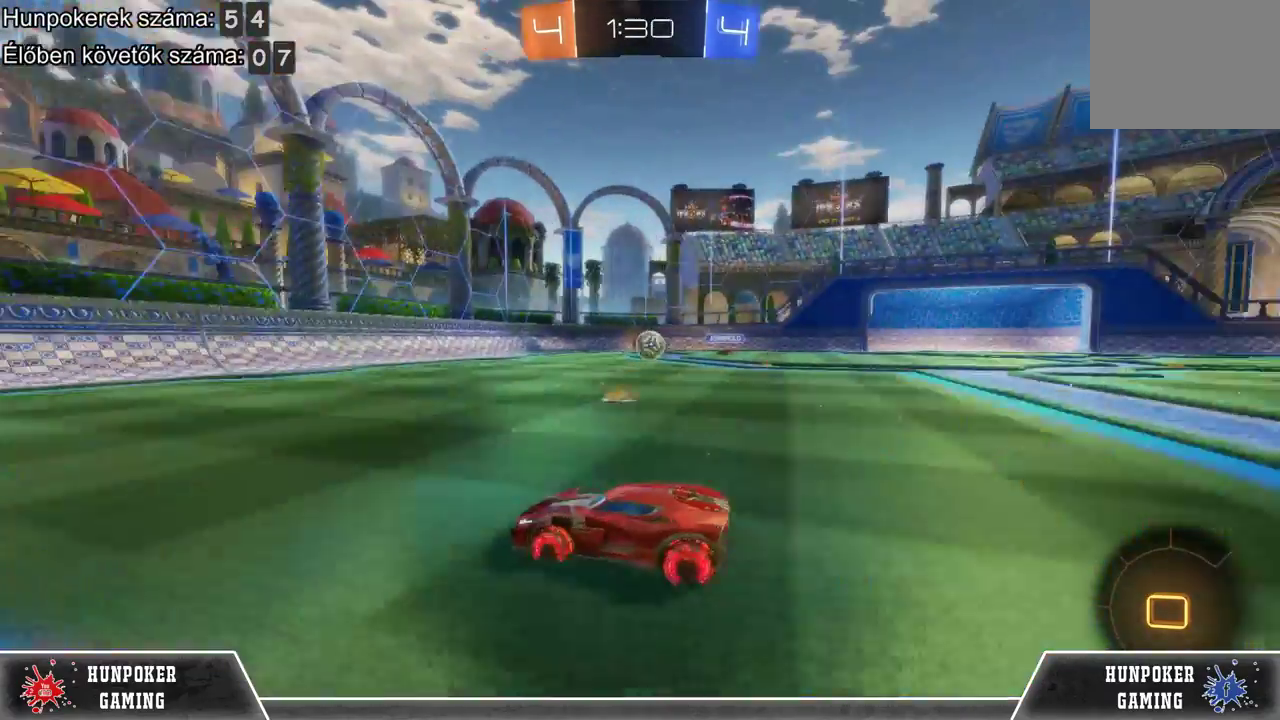
{"buttons": ["R2"], "left_stick": "center", "right_stick": "center", "events": []}
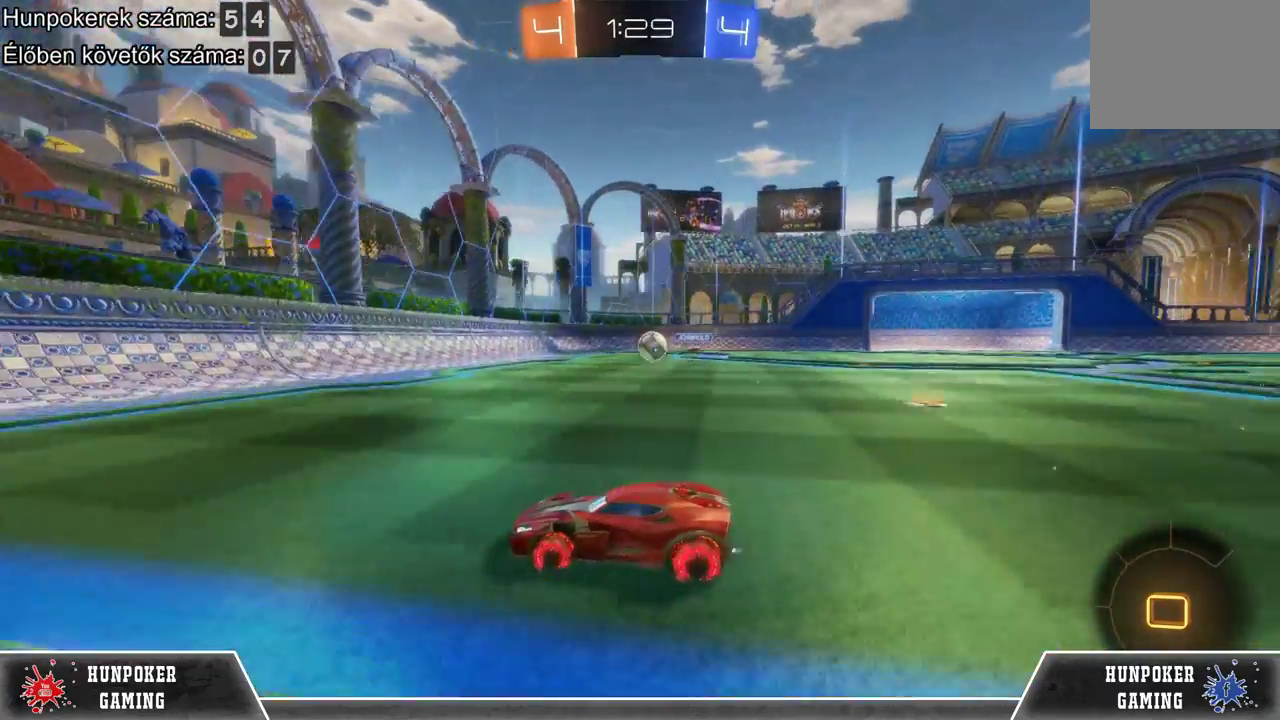
{"buttons": ["R2"], "left_stick": "center", "right_stick": "center", "events": []}
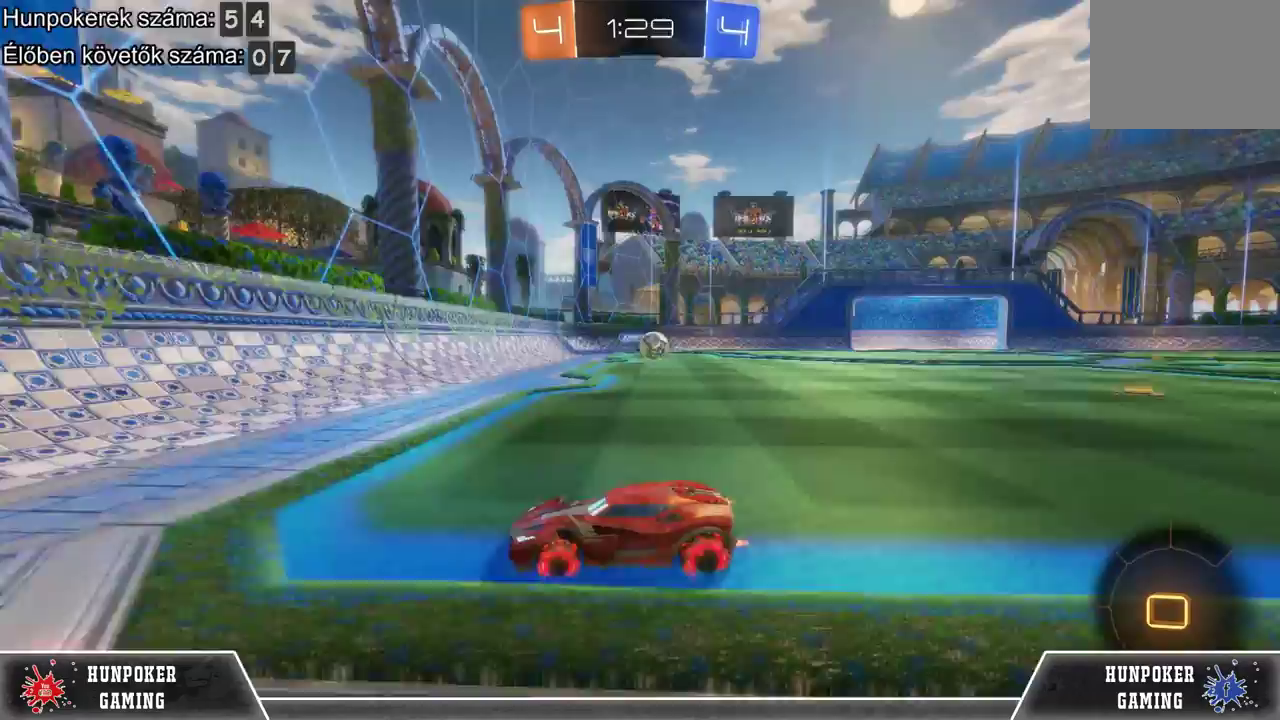
{"buttons": ["R2"], "left_stick": "left", "right_stick": "center", "events": [[100, "left_stick", "left"], [167, "B", "down"], [300, "B", "up"]]}
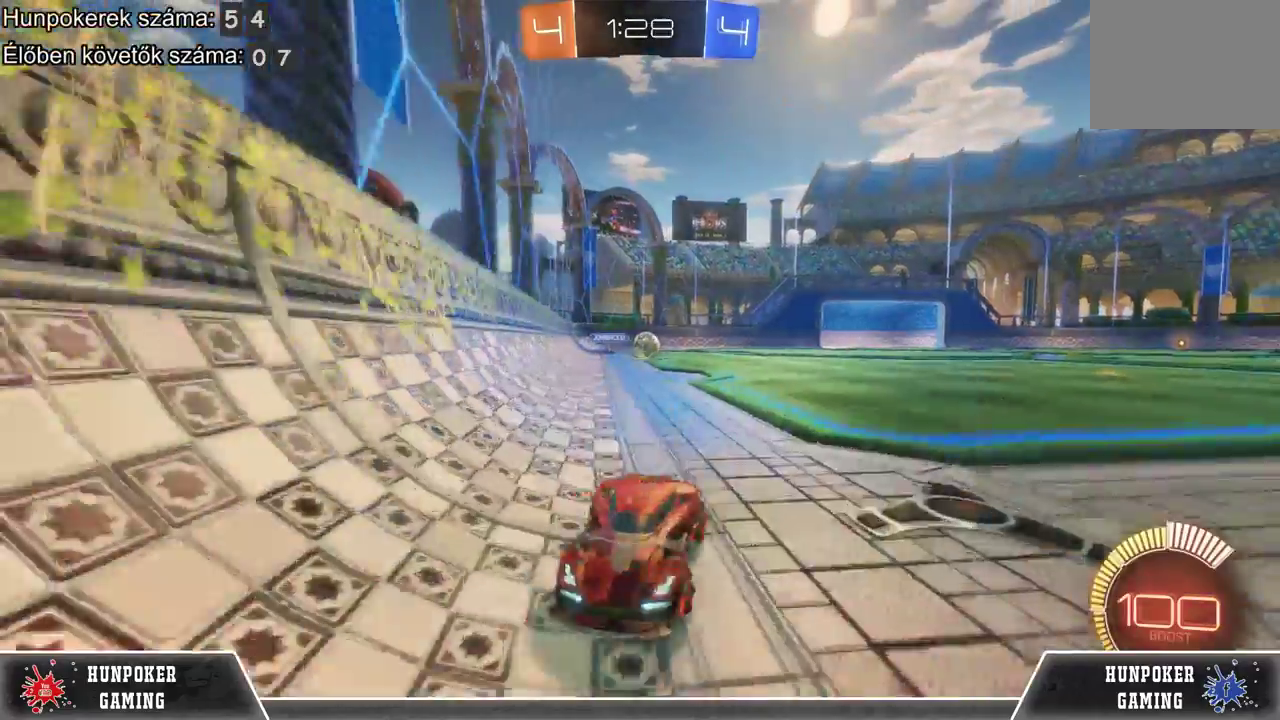
{"buttons": [], "left_stick": "center", "right_stick": "center", "events": [[233, "left_stick", "down-left"], [467, "R2", "up"], [467, "left_stick", "center"]]}
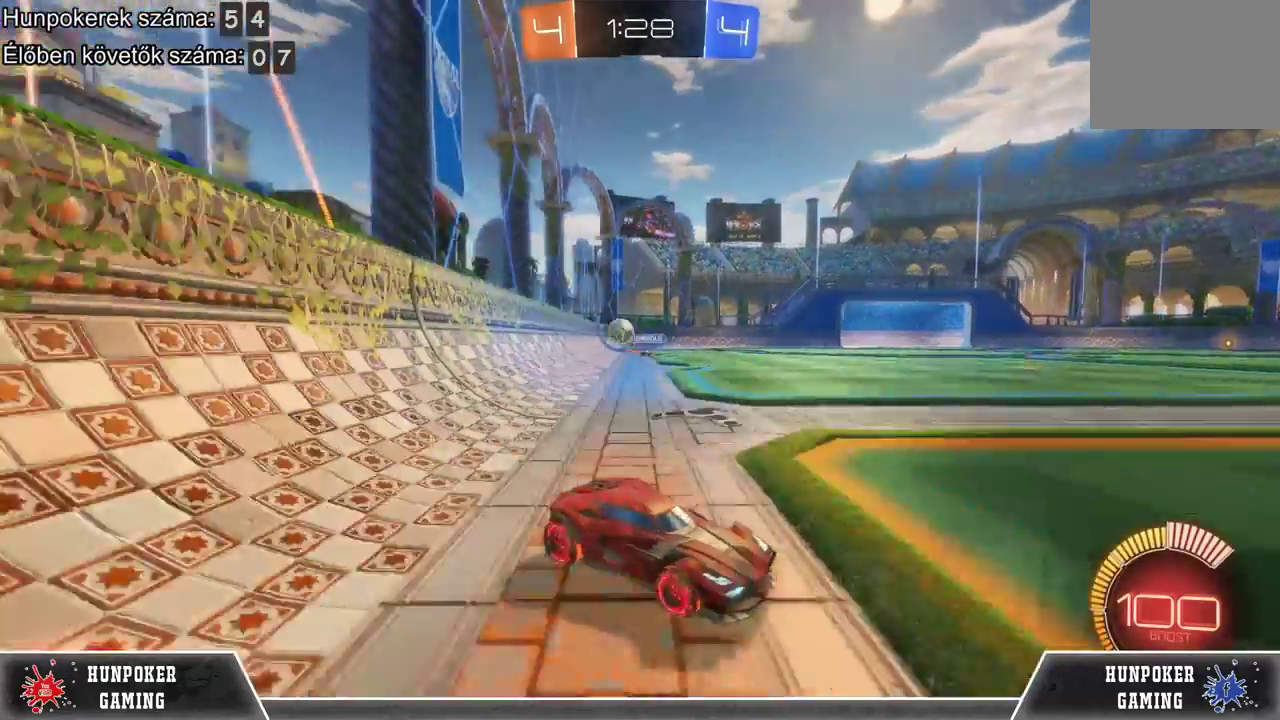
{"buttons": ["R2"], "left_stick": "center", "right_stick": "center", "events": [[133, "left_stick", "right"], [367, "left_stick", "center"], [467, "R2", "down"]]}
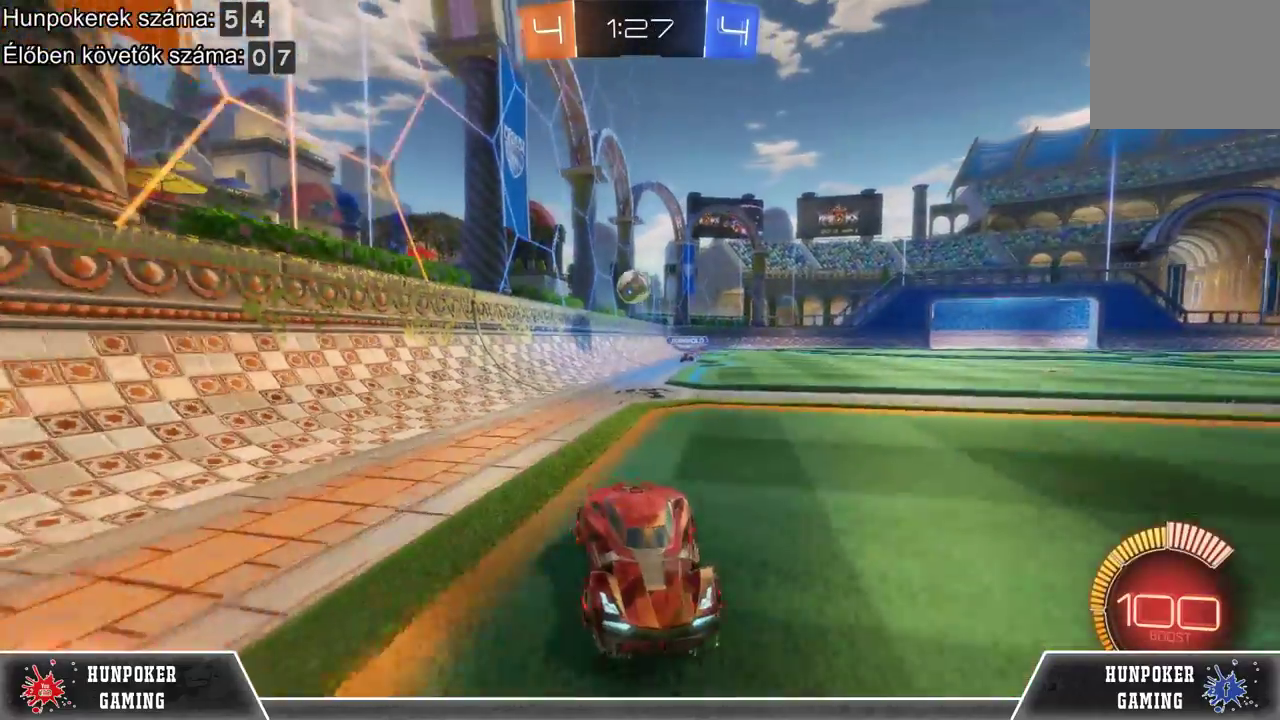
{"buttons": [], "left_stick": "center", "right_stick": "center", "events": [[133, "R2", "up"], [333, "left_stick", "right"], [433, "left_stick", "center"]]}
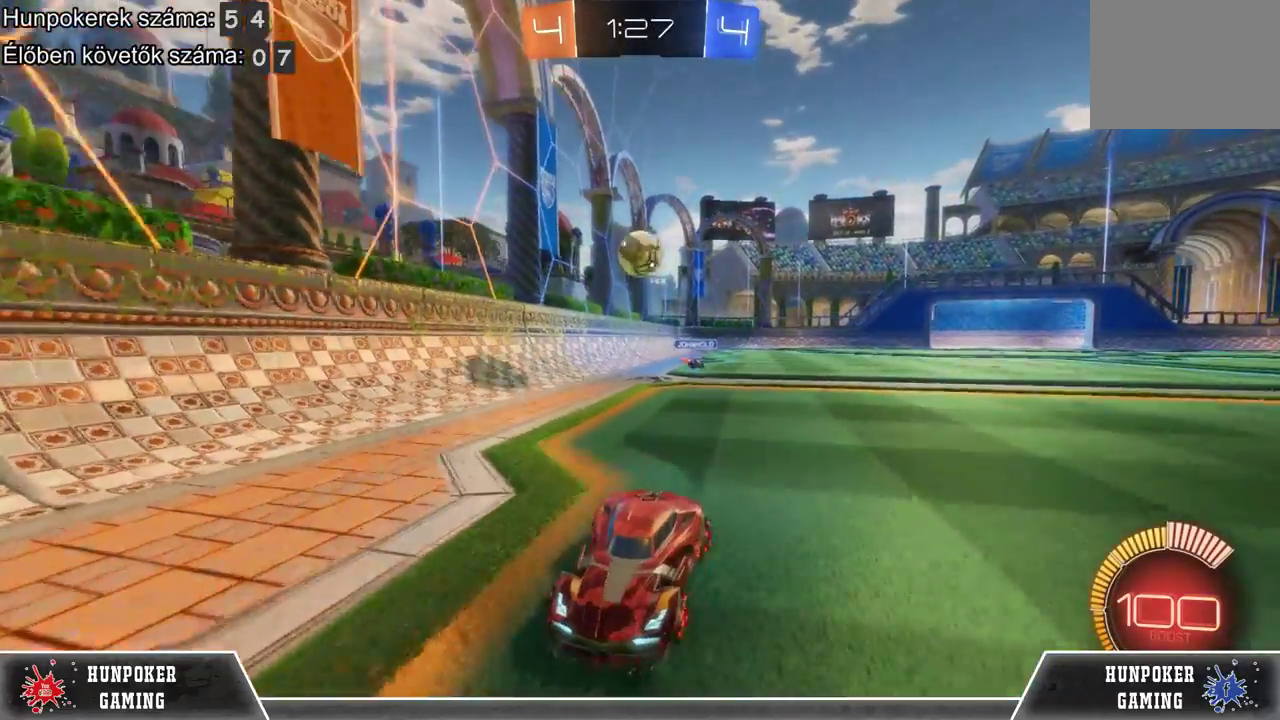
{"buttons": [], "left_stick": "center", "right_stick": "center", "events": [[67, "R2", "down"], [233, "R2", "up"]]}
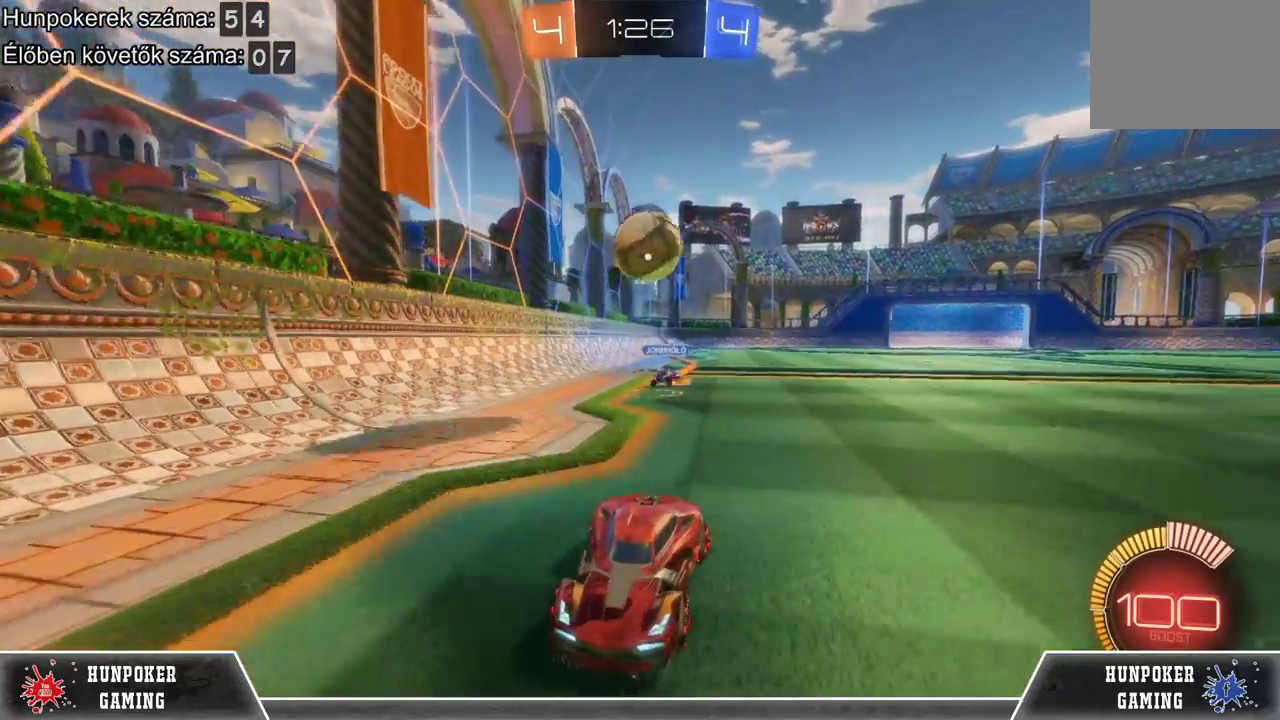
{"buttons": ["A", "L2"], "left_stick": "down", "right_stick": "center", "events": [[33, "L2", "down"], [167, "A", "down"], [200, "left_stick", "down"], [267, "A", "up"], [367, "A", "down"]]}
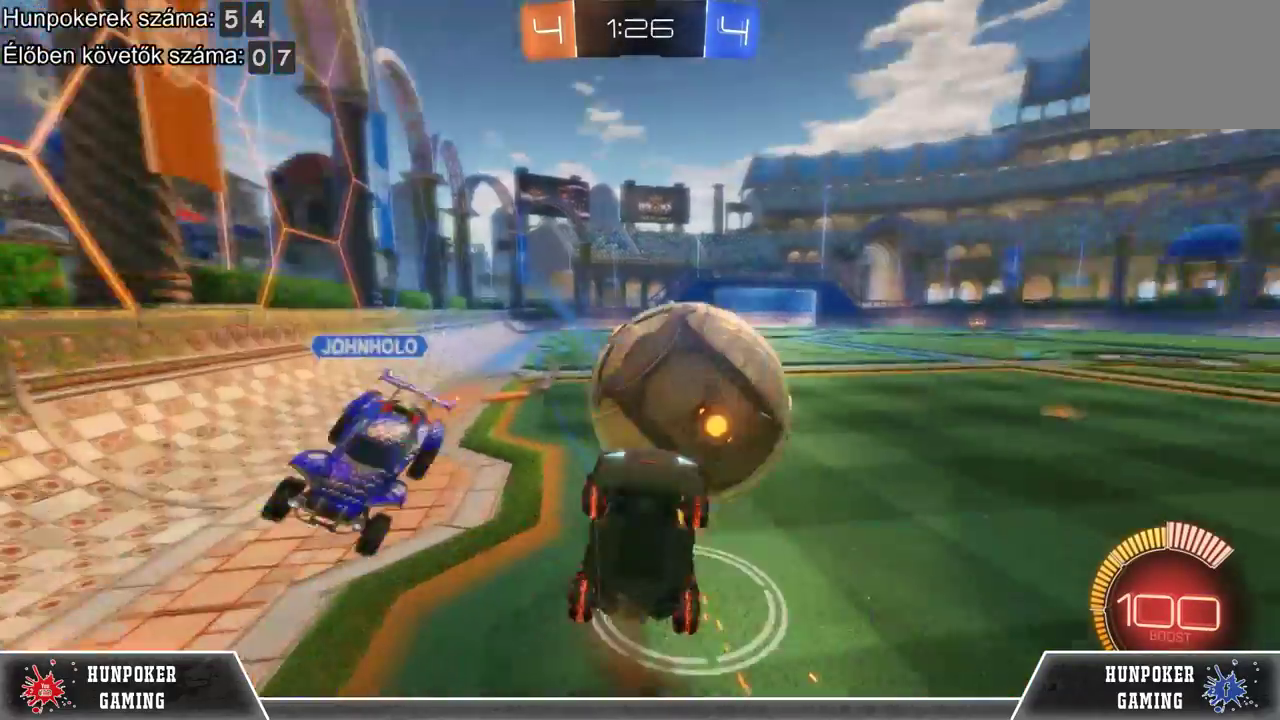
{"buttons": ["R2"], "left_stick": "left", "right_stick": "center", "events": [[33, "A", "up"], [33, "left_stick", "center"], [100, "L2", "up"], [433, "R2", "down"], [467, "left_stick", "left"]]}
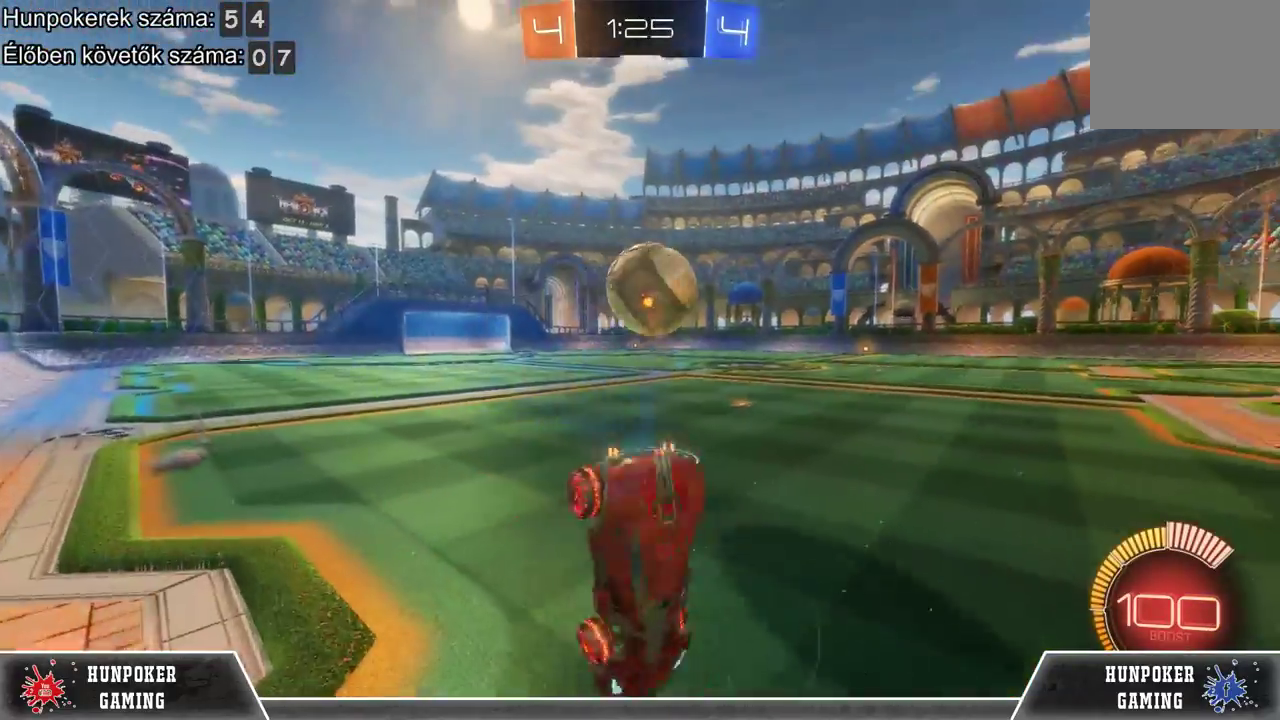
{"buttons": ["R1", "R2"], "left_stick": "left", "right_stick": "center", "events": [[333, "R1", "down"]]}
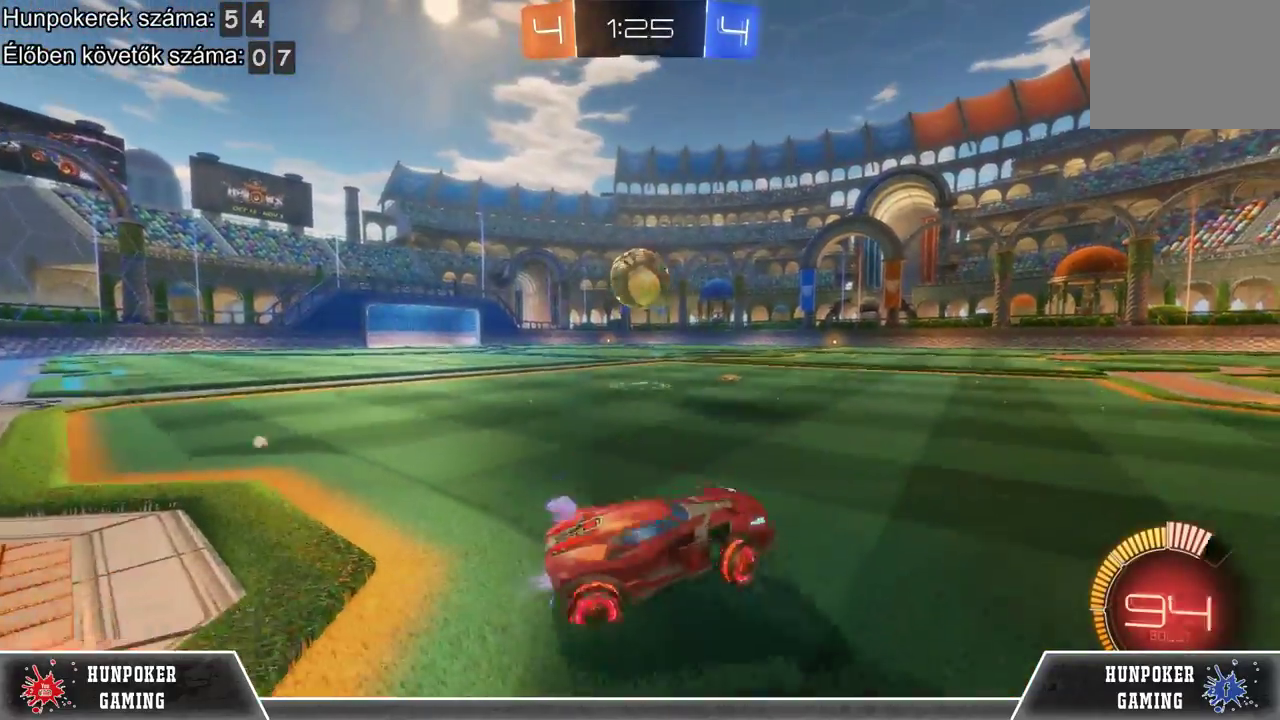
{"buttons": ["R1", "R2"], "left_stick": "center", "right_stick": "center", "events": [[467, "left_stick", "center"]]}
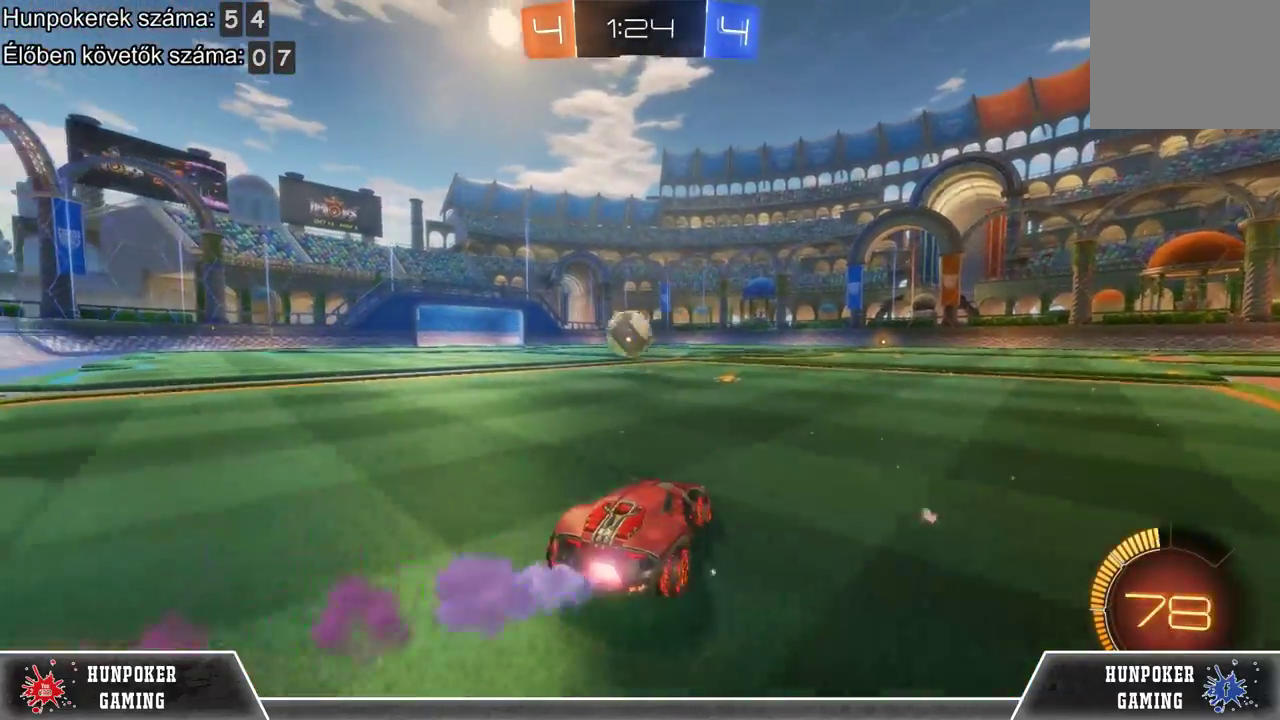
{"buttons": ["R1", "R2"], "left_stick": "center", "right_stick": "center", "events": []}
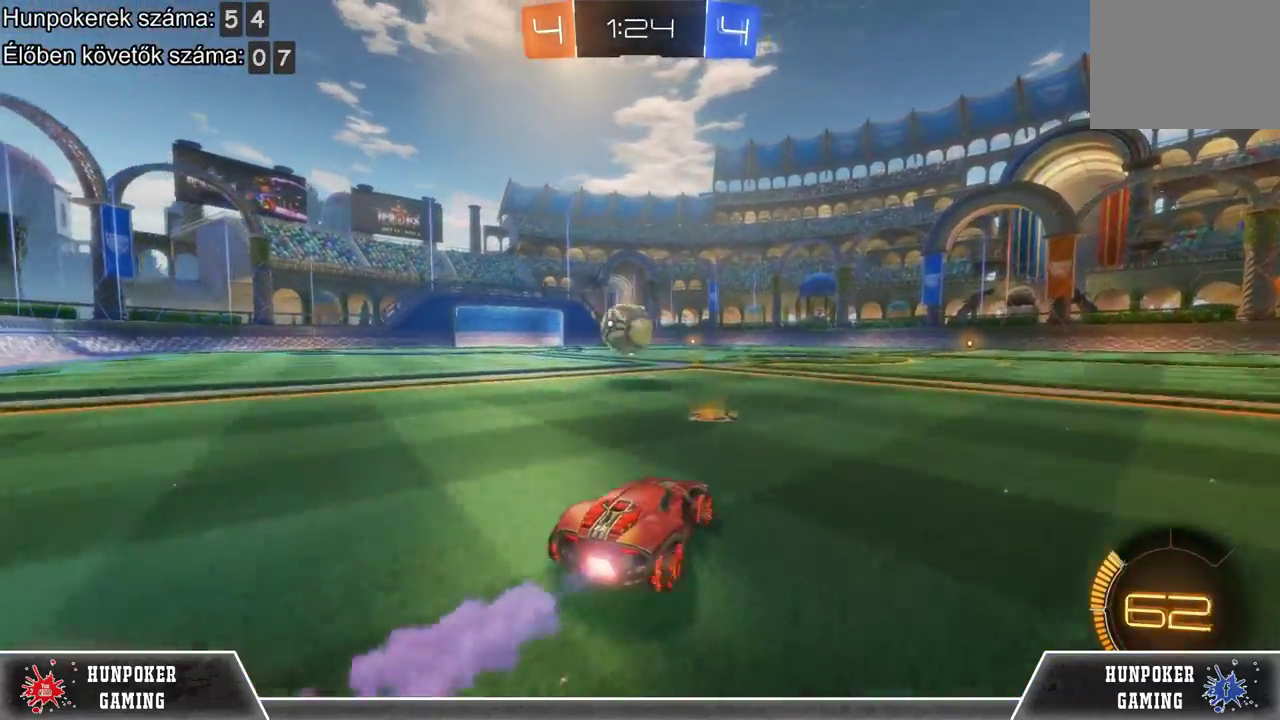
{"buttons": ["R1", "R2"], "left_stick": "center", "right_stick": "center", "events": [[33, "left_stick", "left"], [133, "left_stick", "center"]]}
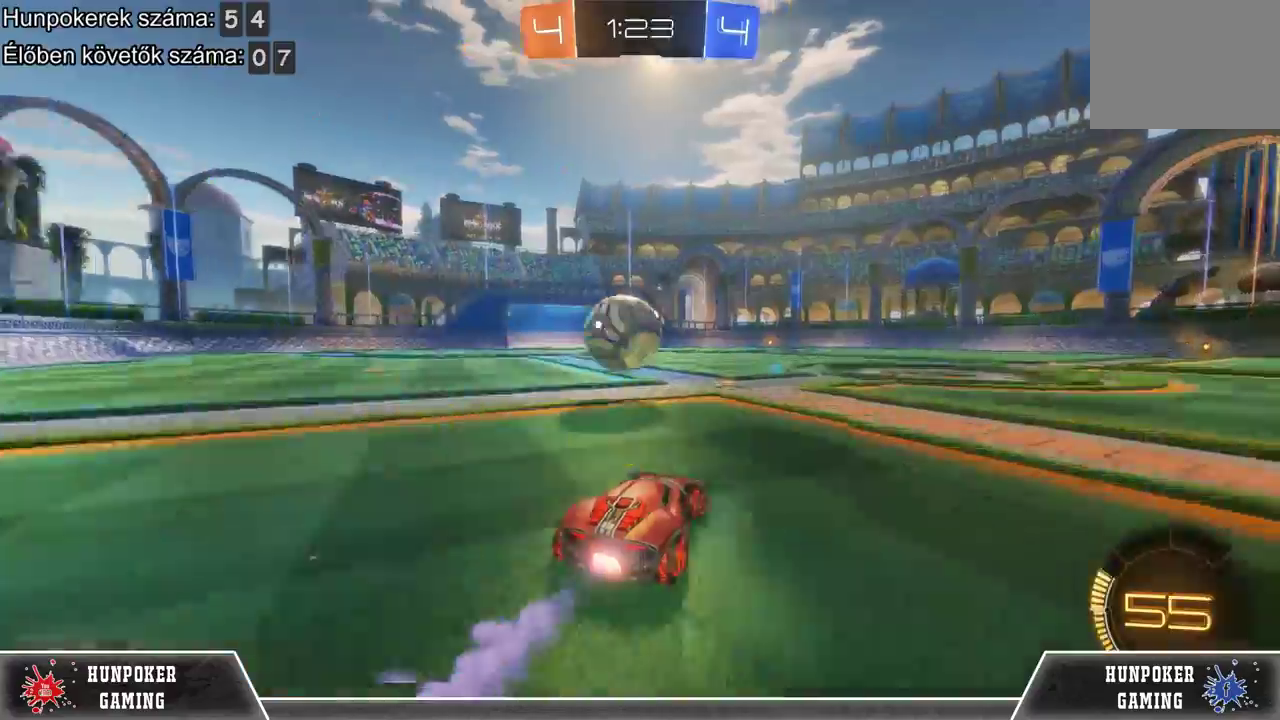
{"buttons": ["A", "R2"], "left_stick": "left", "right_stick": "center", "events": [[100, "left_stick", "left"], [133, "R1", "up"], [200, "A", "down"], [300, "A", "up"], [400, "A", "down"]]}
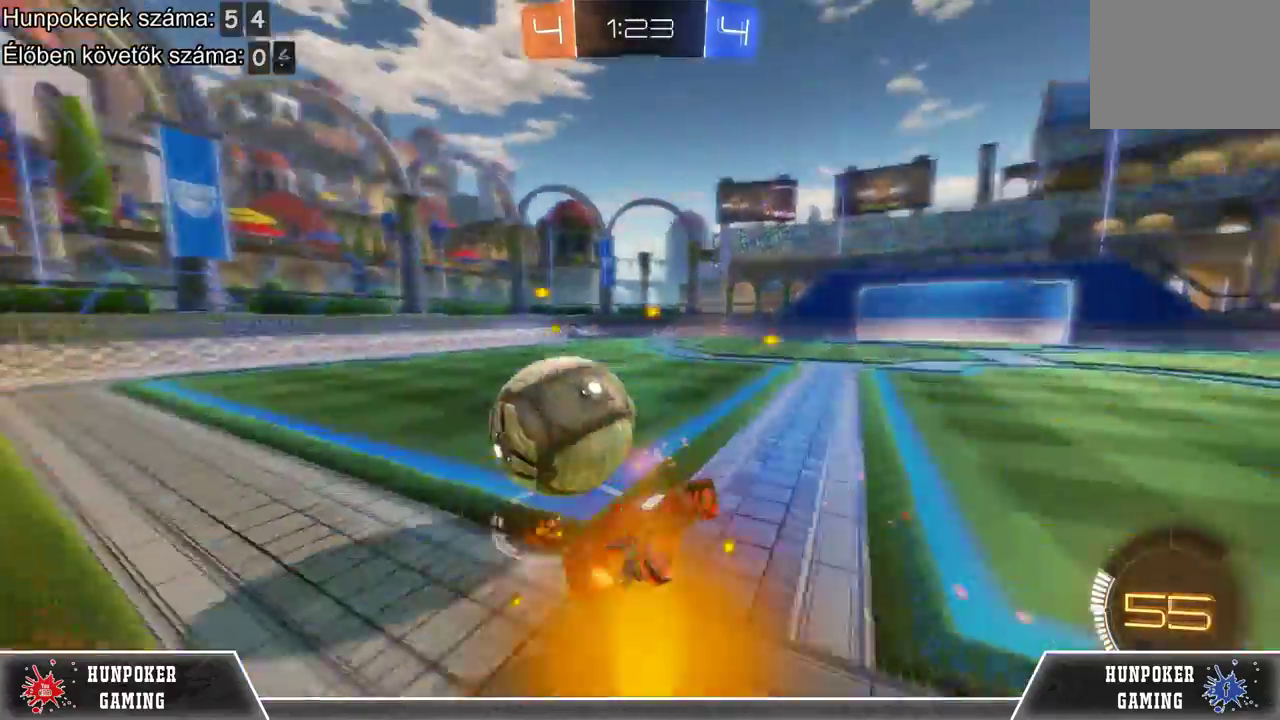
{"buttons": [], "left_stick": "center", "right_stick": "center", "events": [[33, "A", "up"], [133, "left_stick", "center"], [367, "R2", "up"]]}
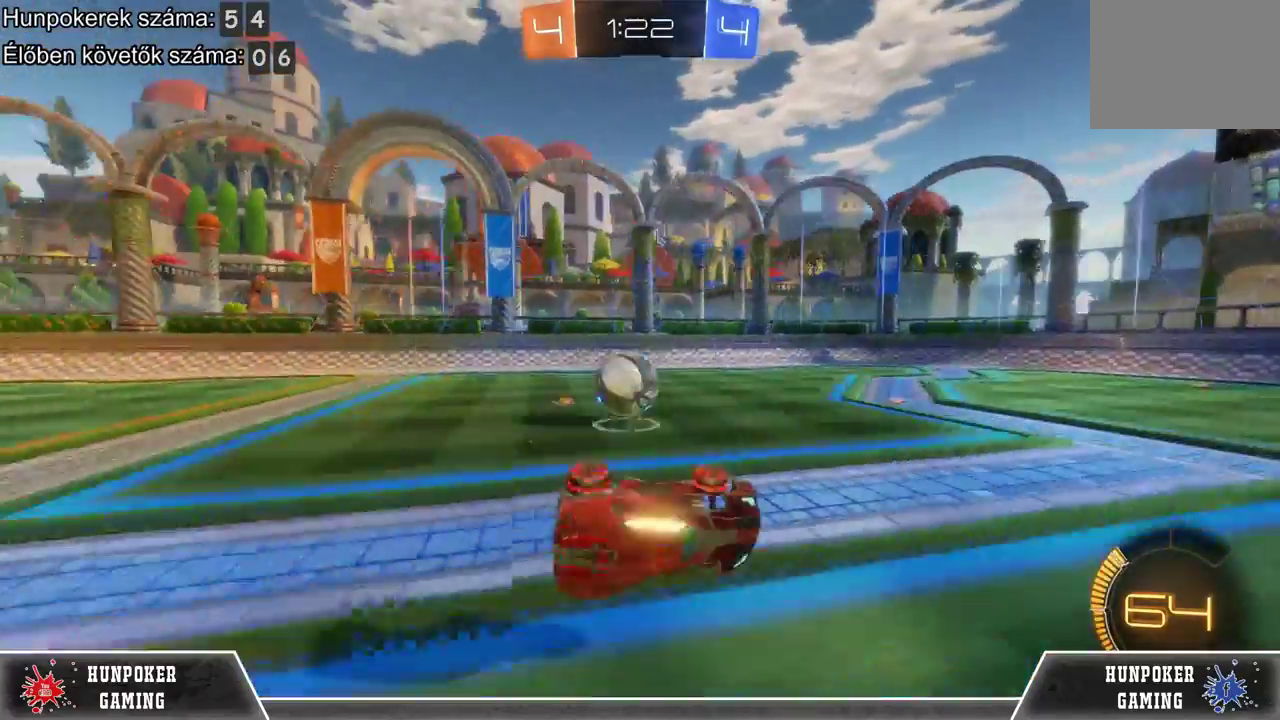
{"buttons": [], "left_stick": "center", "right_stick": "center", "events": []}
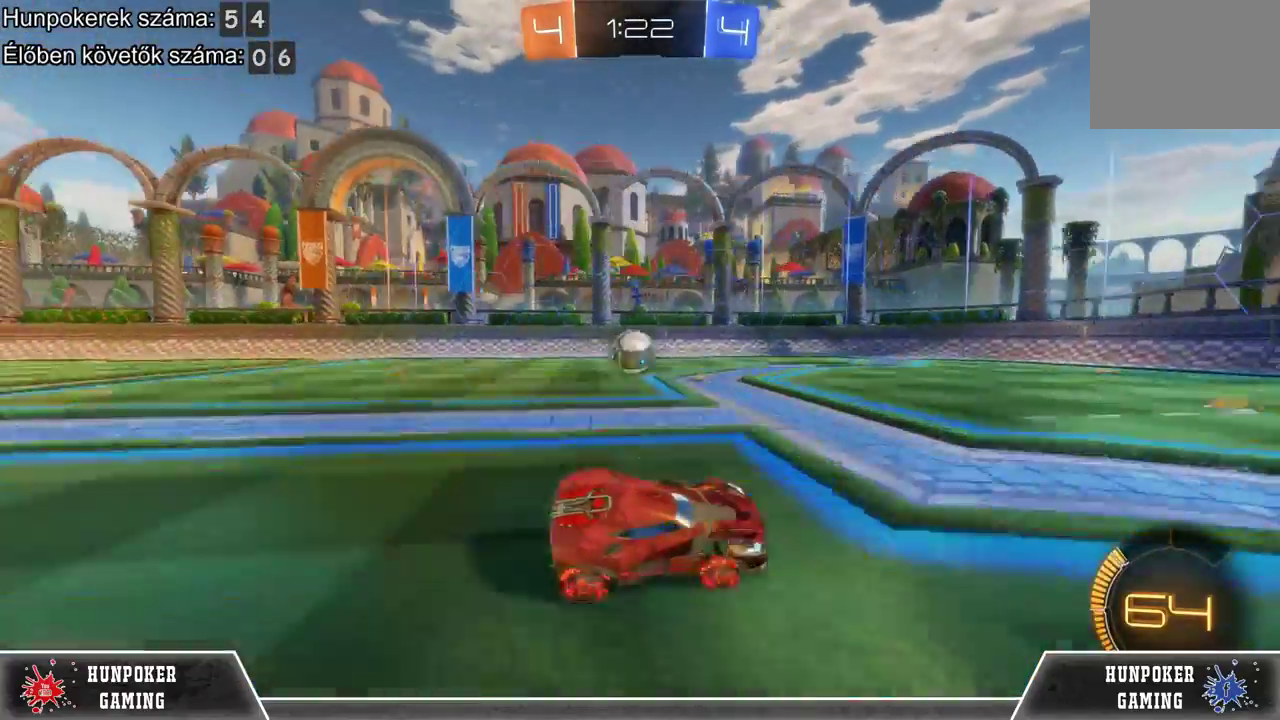
{"buttons": ["R2"], "left_stick": "left", "right_stick": "center", "events": [[333, "R2", "down"], [400, "left_stick", "left"]]}